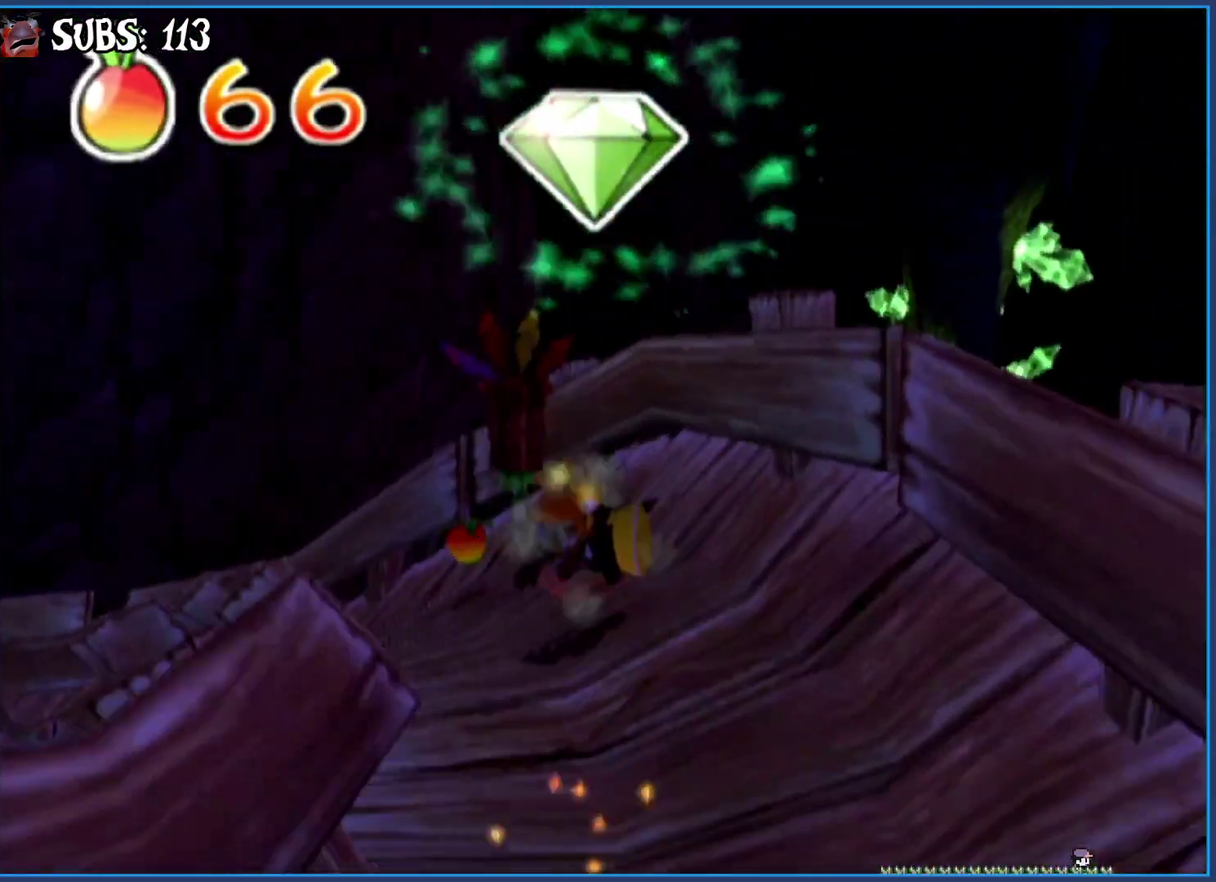
Gameplay with a controller (PlayStation layout); each line is a JSON object with the inputs held at the frame after it. "events" lists button and stick changes between this image and that frame as [ms after this image, input, new state], when the widget could be followed in between.
{"buttons": [], "left_stick": "left", "right_stick": "center", "events": [[100, "left_stick", "left"]]}
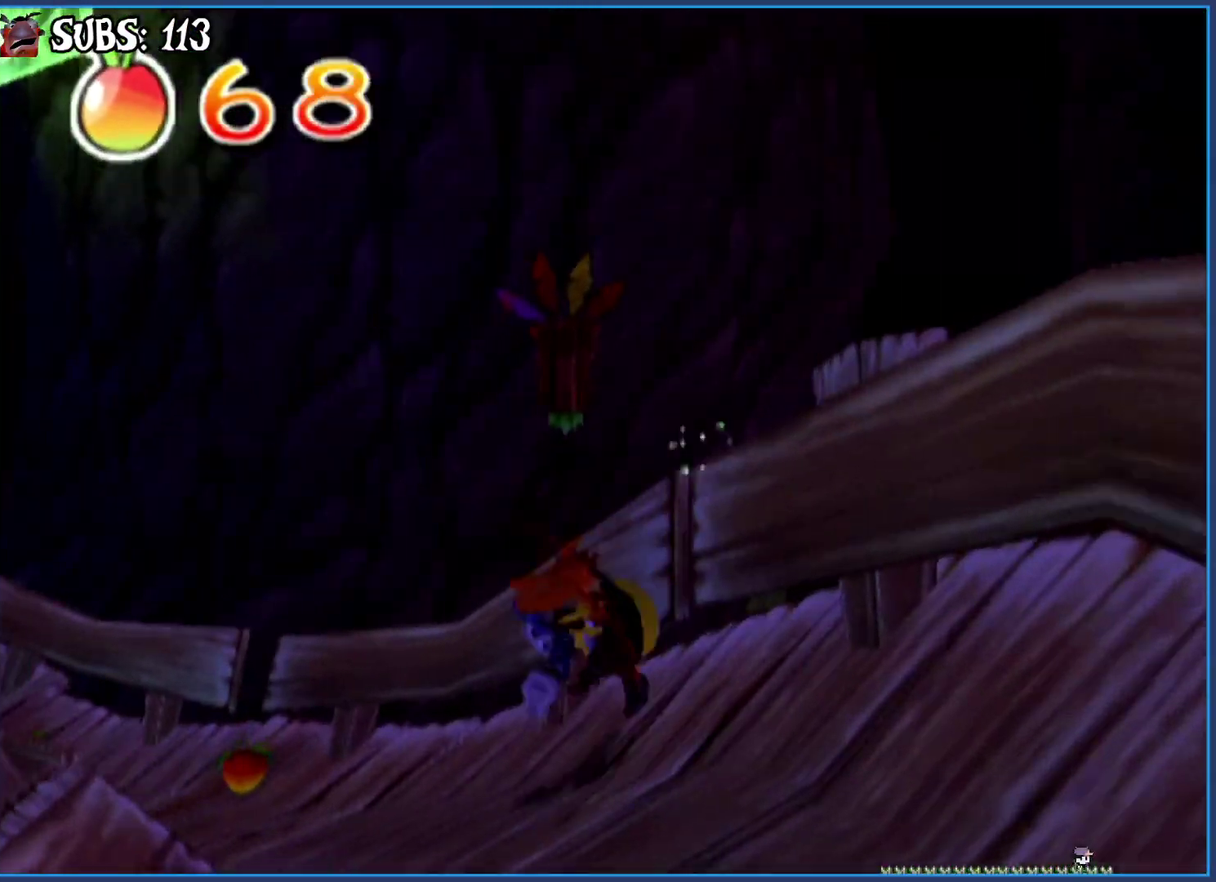
{"buttons": [], "left_stick": "up-left", "right_stick": "center", "events": [[133, "left_stick", "up-left"]]}
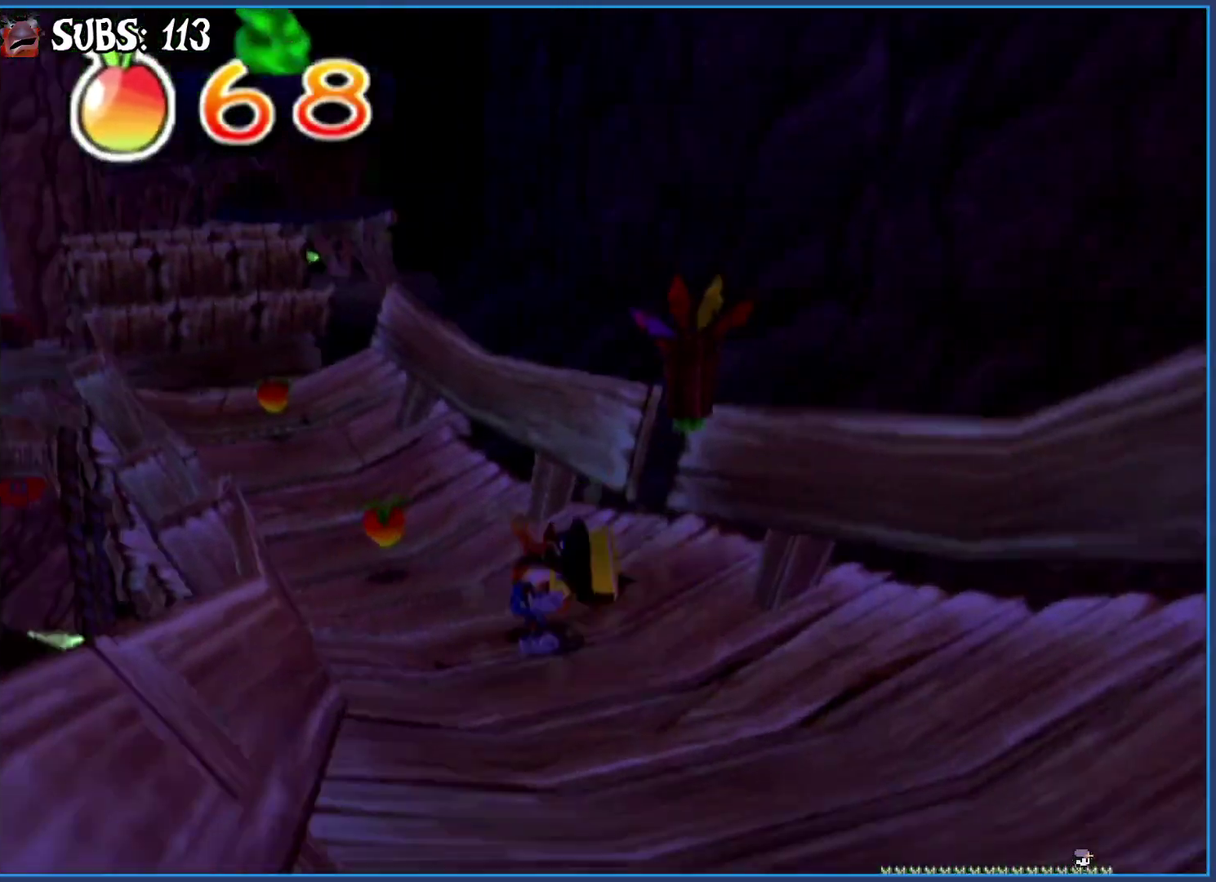
{"buttons": [], "left_stick": "up-left", "right_stick": "center", "events": [[83, "left_stick", "center"], [483, "left_stick", "up-left"]]}
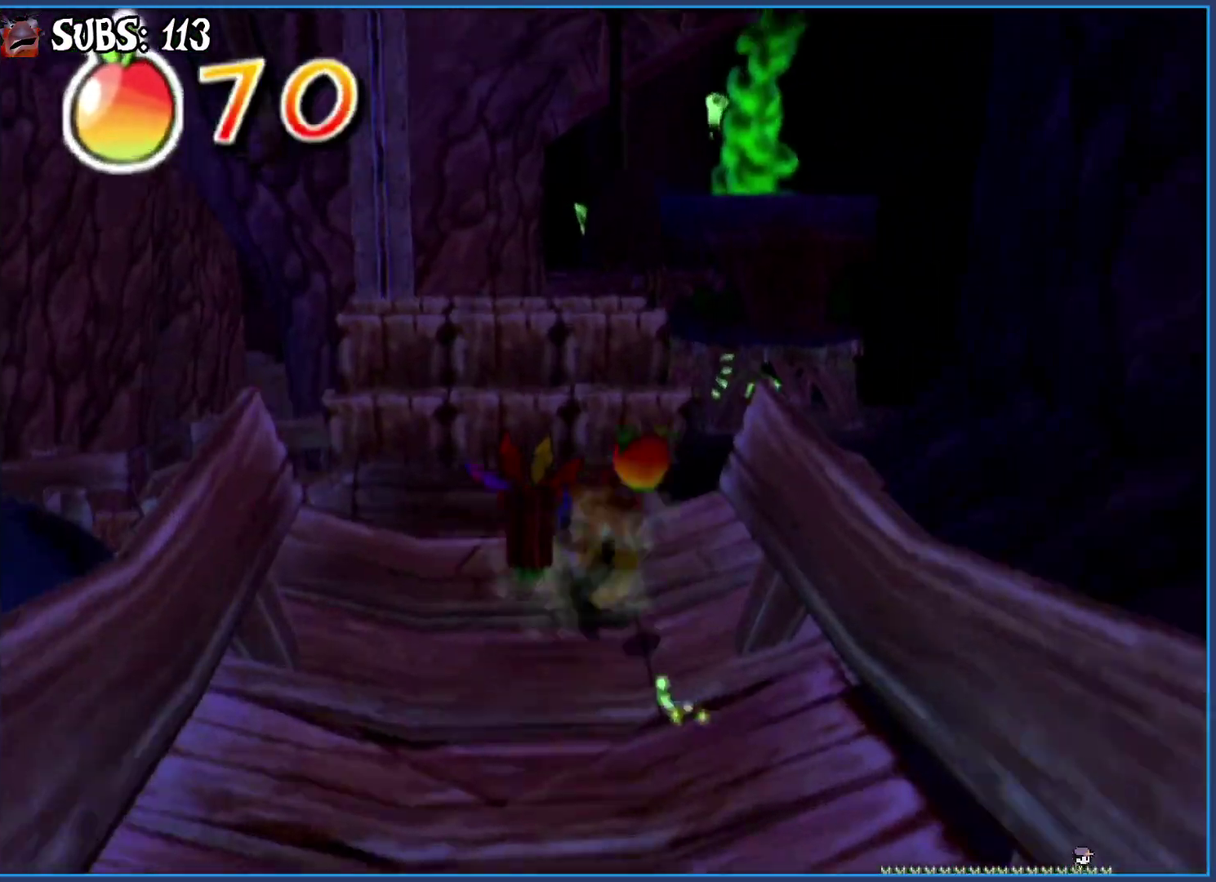
{"buttons": [], "left_stick": "up-left", "right_stick": "center", "events": [[100, "left_stick", "center"], [167, "left_stick", "up-right"], [250, "left_stick", "up"], [367, "left_stick", "up-left"]]}
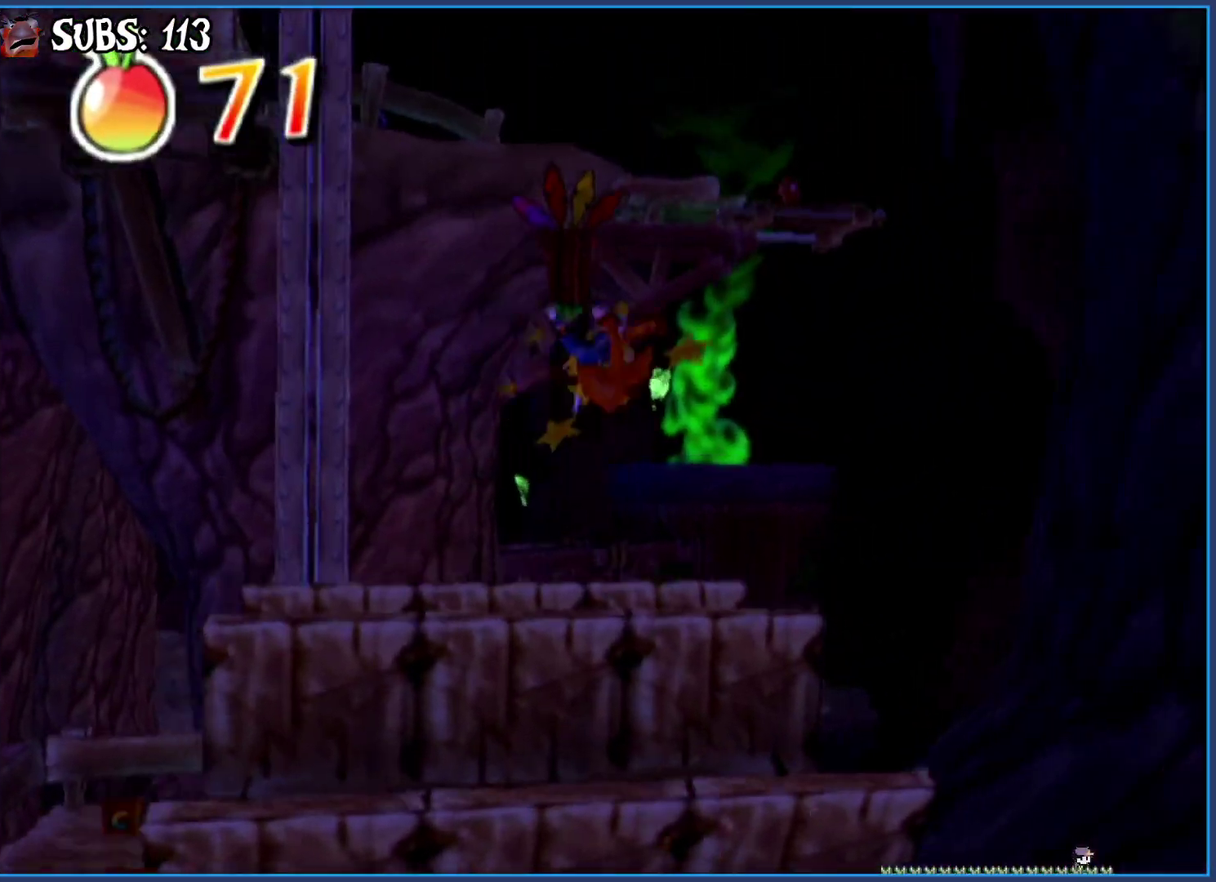
{"buttons": [], "left_stick": "down-left", "right_stick": "center", "events": [[17, "left_stick", "left"], [200, "left_stick", "center"], [450, "left_stick", "down-left"]]}
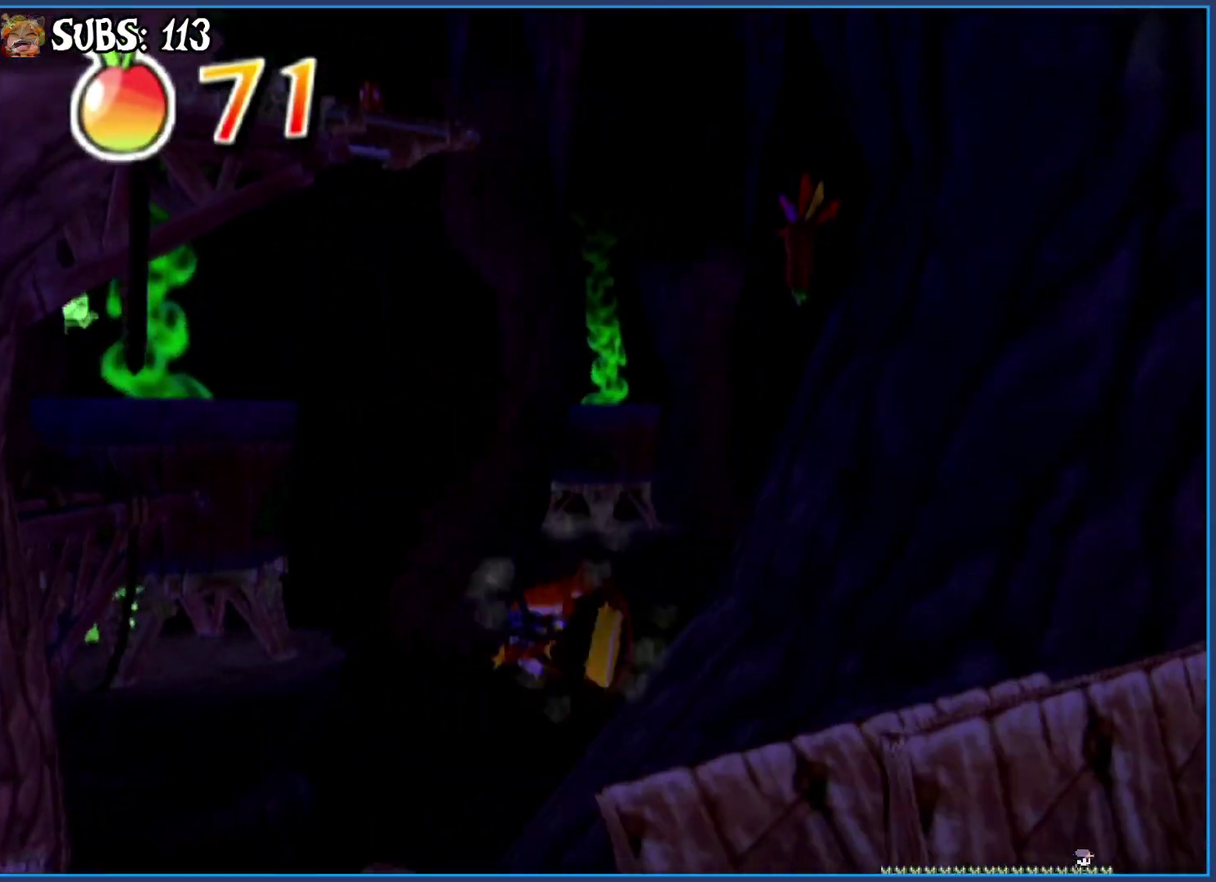
{"buttons": [], "left_stick": "right", "right_stick": "center", "events": [[100, "left_stick", "down"], [250, "left_stick", "down-left"], [317, "left_stick", "left"], [433, "left_stick", "center"], [500, "left_stick", "right"]]}
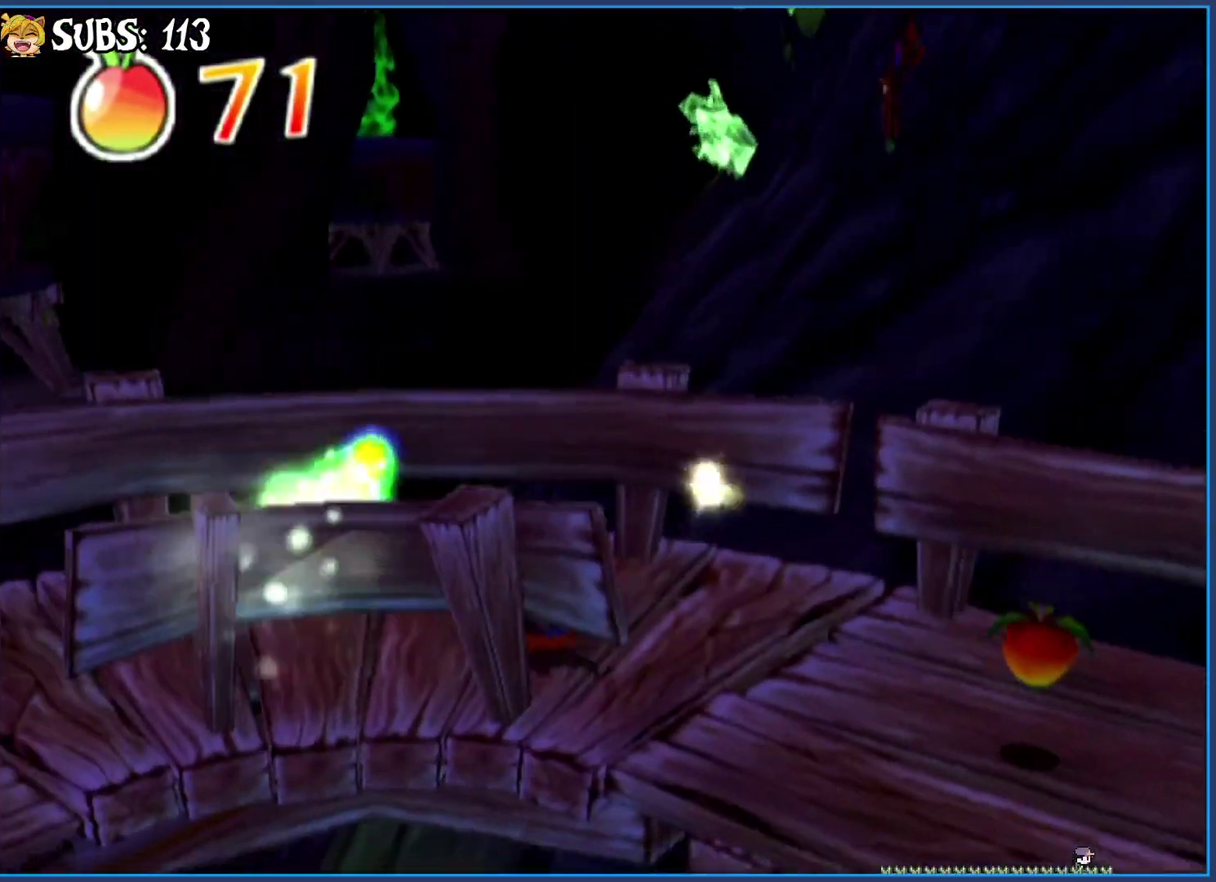
{"buttons": [], "left_stick": "down-left", "right_stick": "center", "events": [[217, "left_stick", "down-right"], [283, "left_stick", "down"], [383, "left_stick", "down-left"]]}
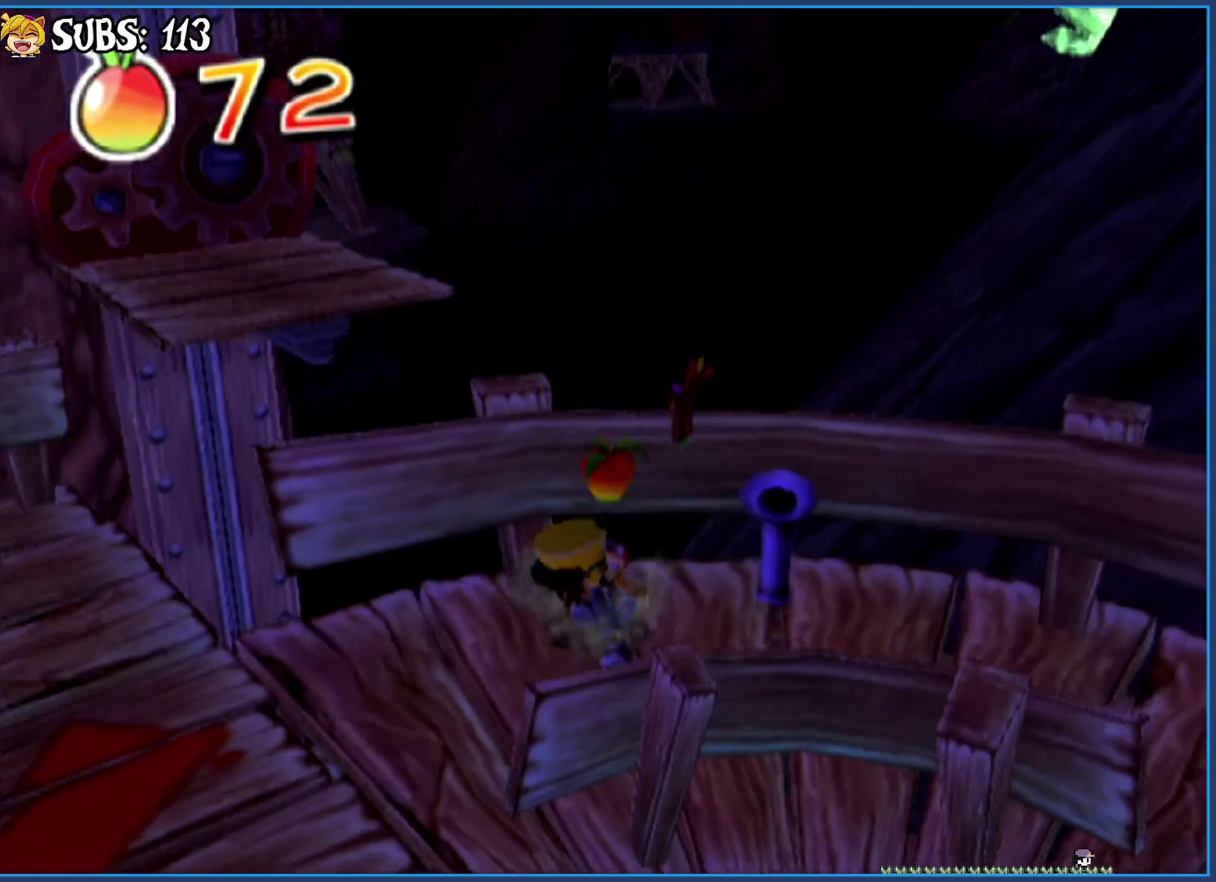
{"buttons": [], "left_stick": "up", "right_stick": "center", "events": [[83, "left_stick", "left"], [183, "left_stick", "up-left"], [433, "left_stick", "up"]]}
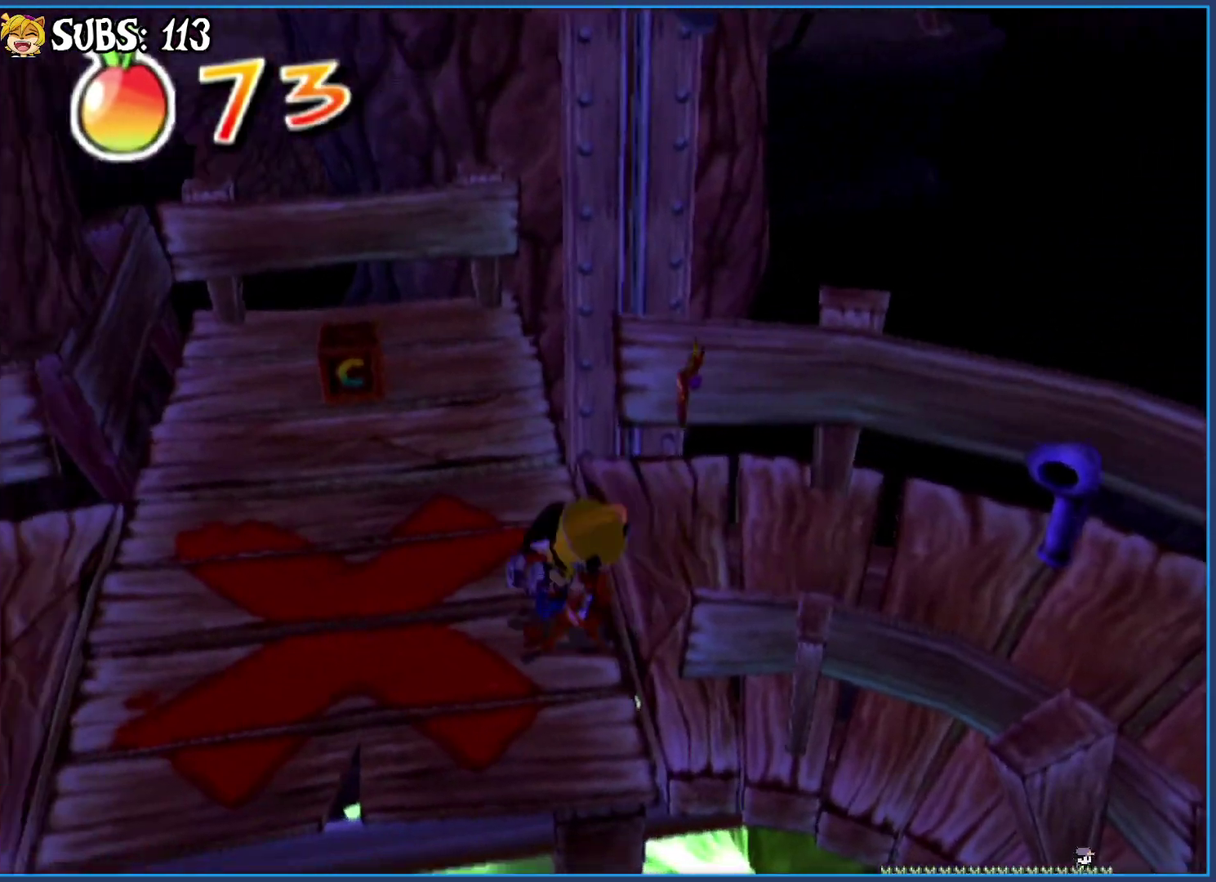
{"buttons": [], "left_stick": "up-right", "right_stick": "center", "events": [[100, "left_stick", "up-right"], [250, "left_stick", "right"], [400, "left_stick", "up-right"]]}
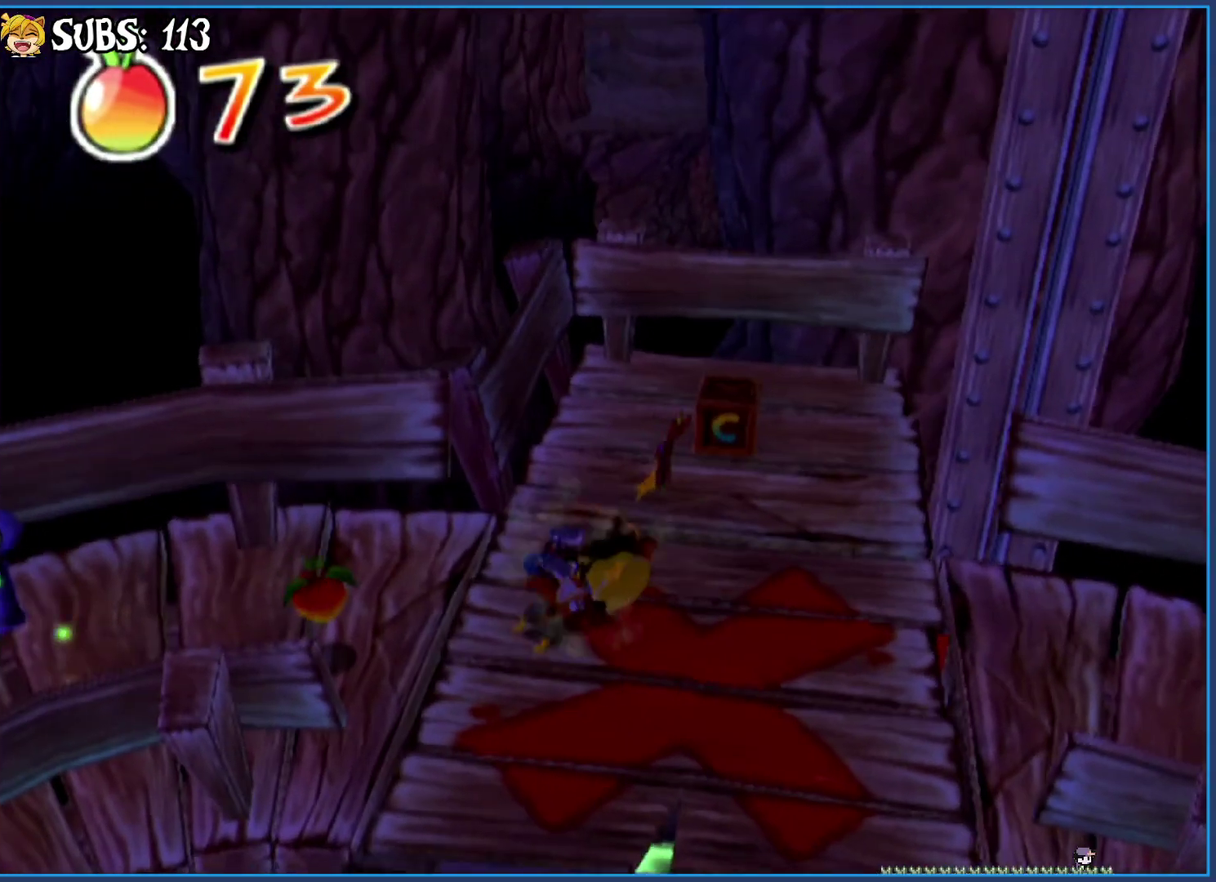
{"buttons": [], "left_stick": "up-right", "right_stick": "center", "events": []}
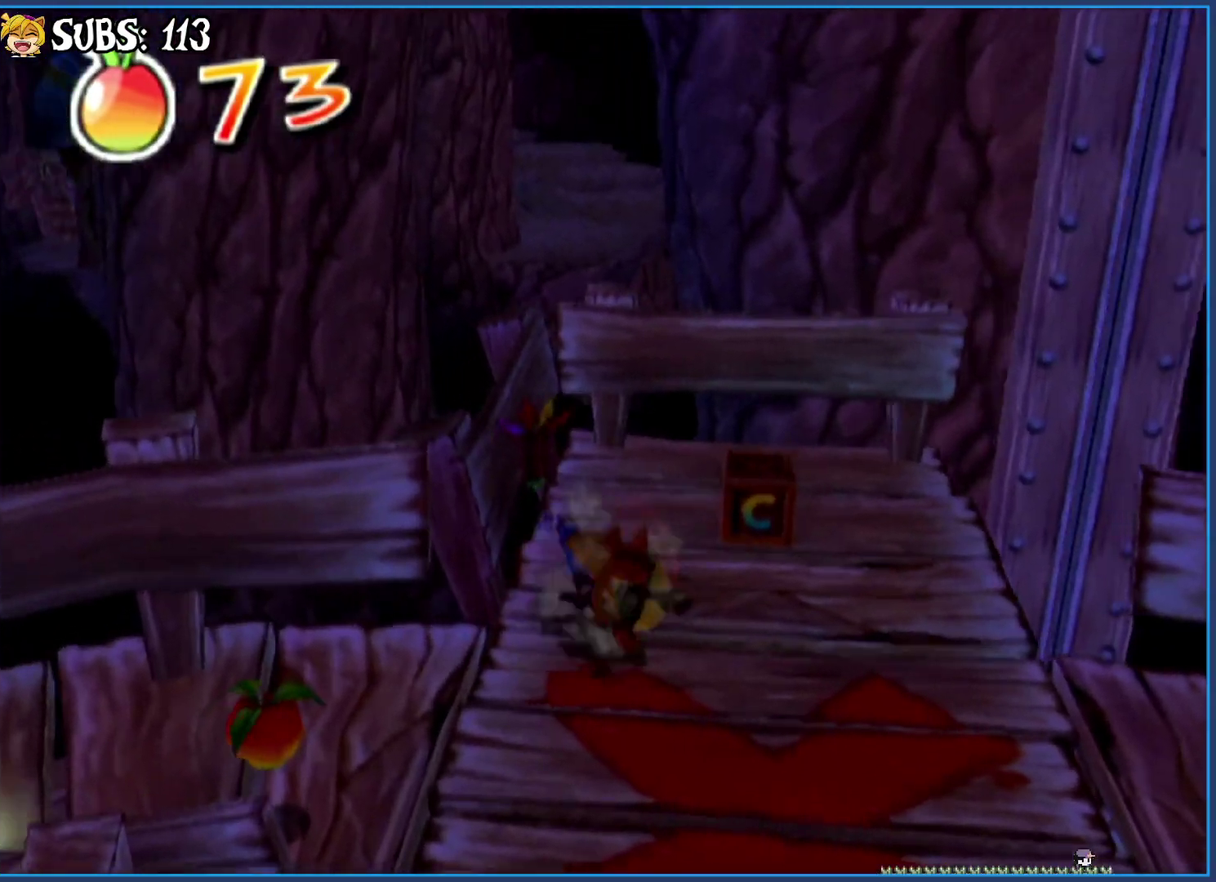
{"buttons": [], "left_stick": "down", "right_stick": "center", "events": [[100, "left_stick", "up"], [150, "left_stick", "up-left"], [250, "left_stick", "down-left"], [367, "left_stick", "down"]]}
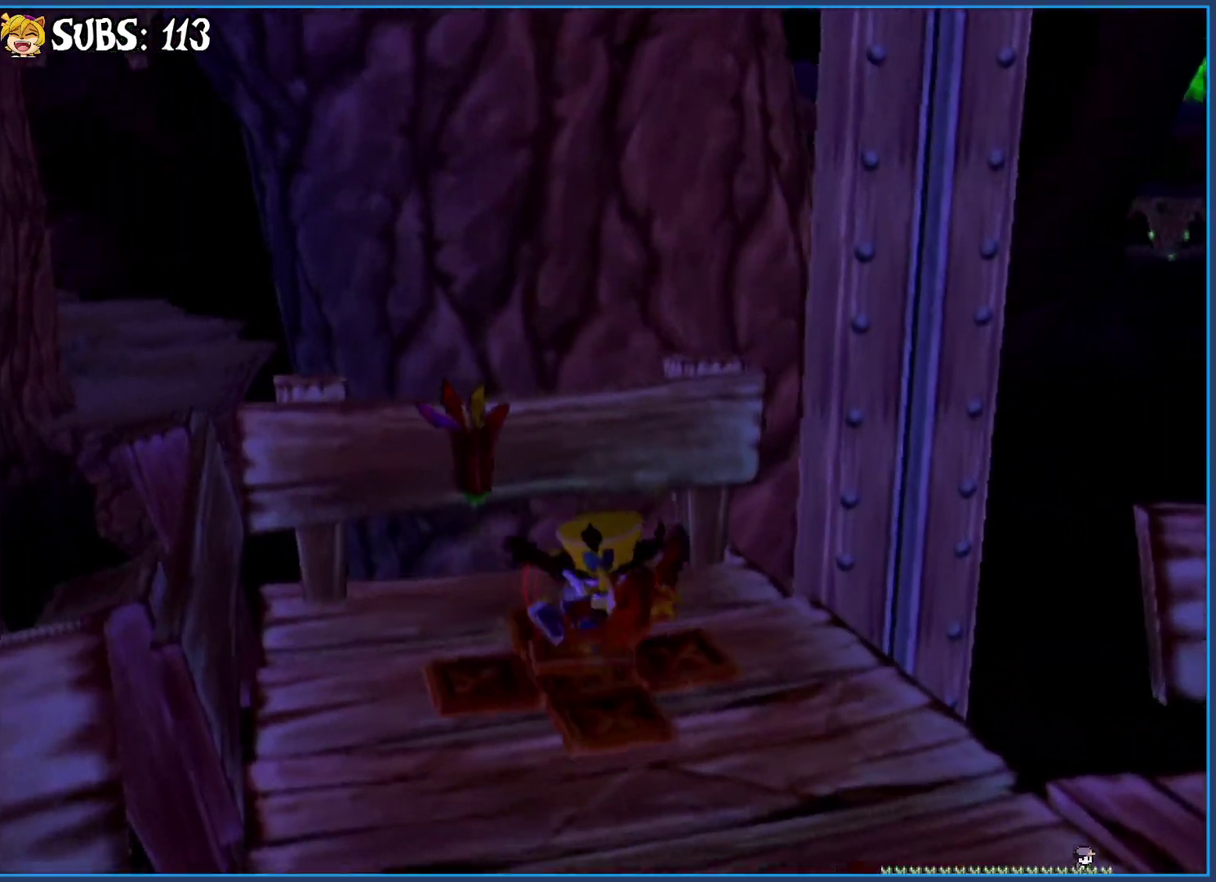
{"buttons": [], "left_stick": "center", "right_stick": "right", "events": [[183, "left_stick", "center"], [417, "right_stick", "right"]]}
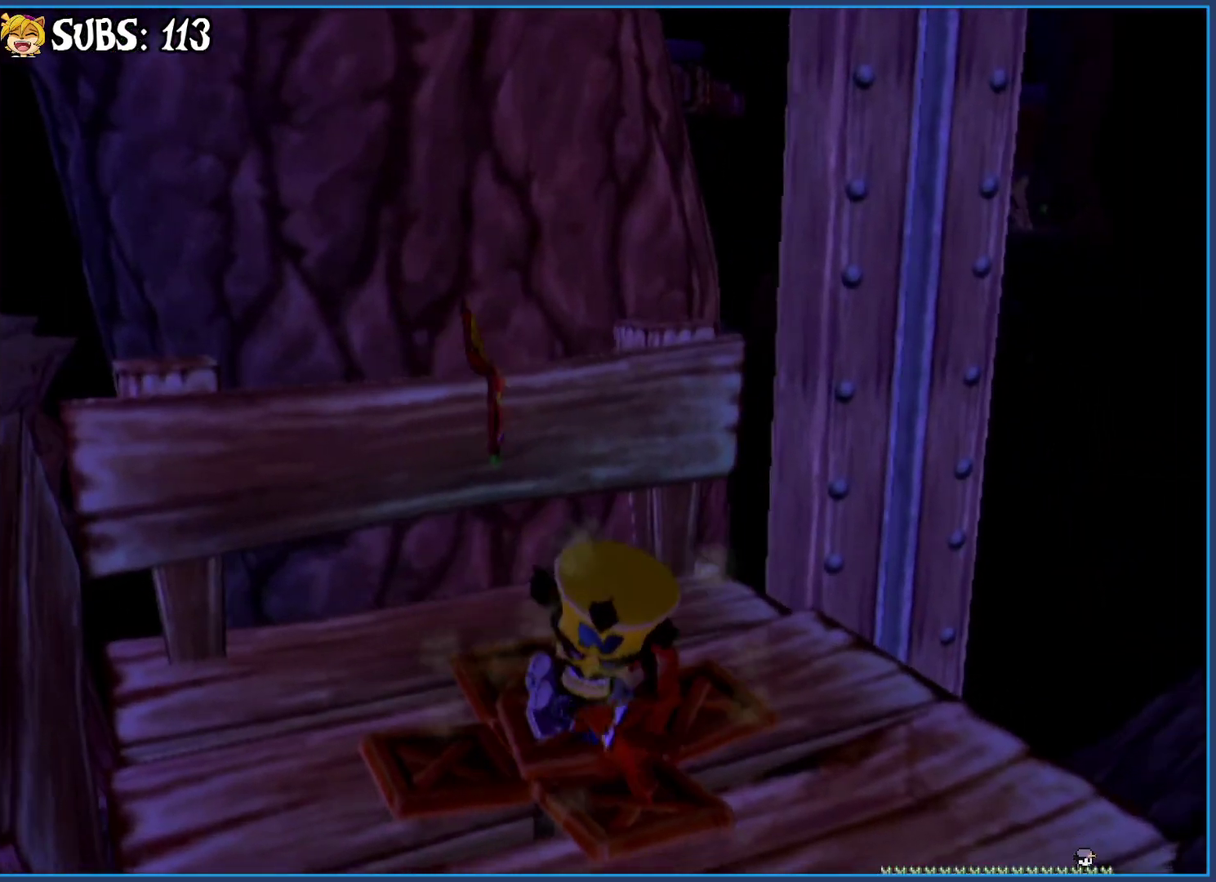
{"buttons": [], "left_stick": "center", "right_stick": "center", "events": [[150, "right_stick", "center"]]}
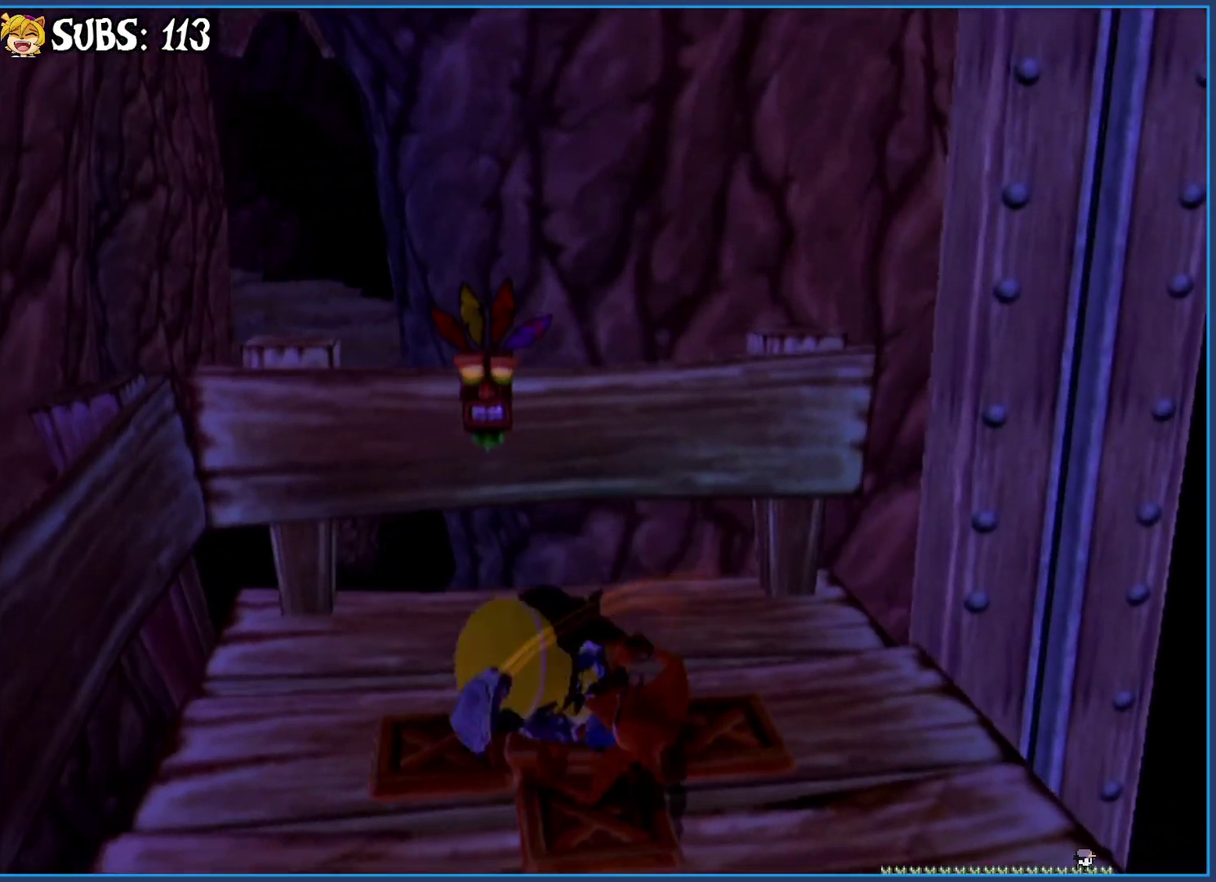
{"buttons": [], "left_stick": "up", "right_stick": "center", "events": [[367, "left_stick", "up-left"], [483, "left_stick", "up"]]}
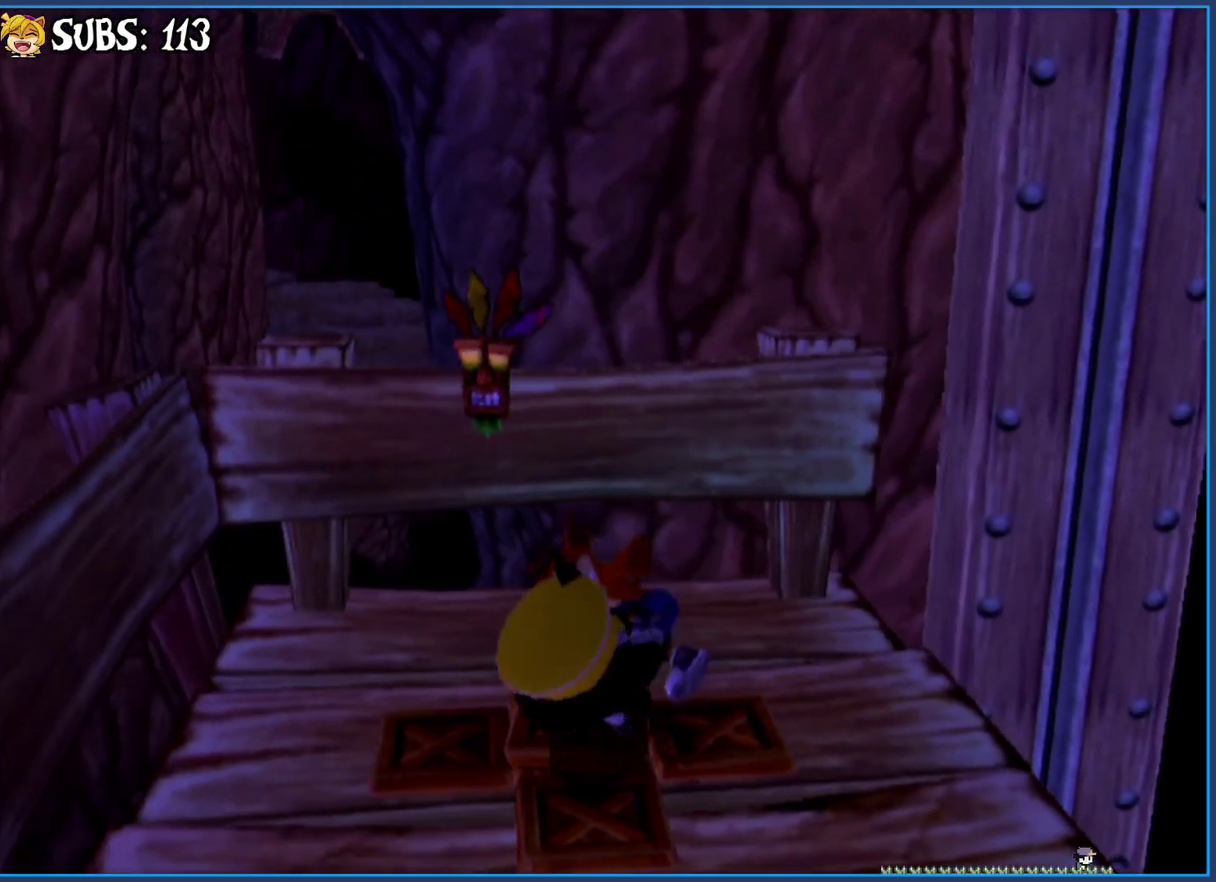
{"buttons": [], "left_stick": "down-right", "right_stick": "center", "events": [[67, "left_stick", "right"], [150, "left_stick", "down"], [200, "left_stick", "down-left"], [417, "left_stick", "right"], [483, "left_stick", "down-right"]]}
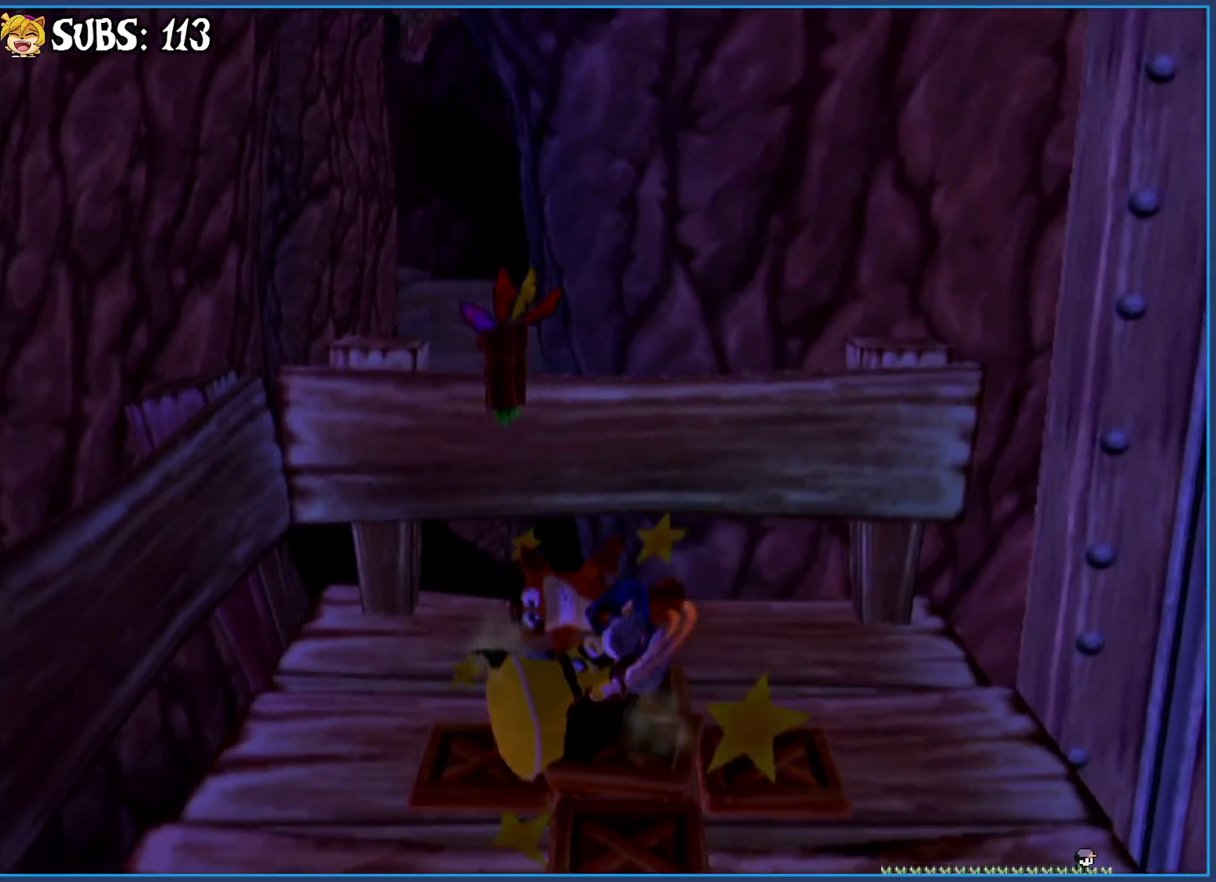
{"buttons": [], "left_stick": "up-left", "right_stick": "center", "events": [[83, "left_stick", "down-left"], [167, "left_stick", "up-left"], [217, "left_stick", "up-right"], [317, "left_stick", "down-right"], [417, "left_stick", "down-left"], [483, "left_stick", "up-left"]]}
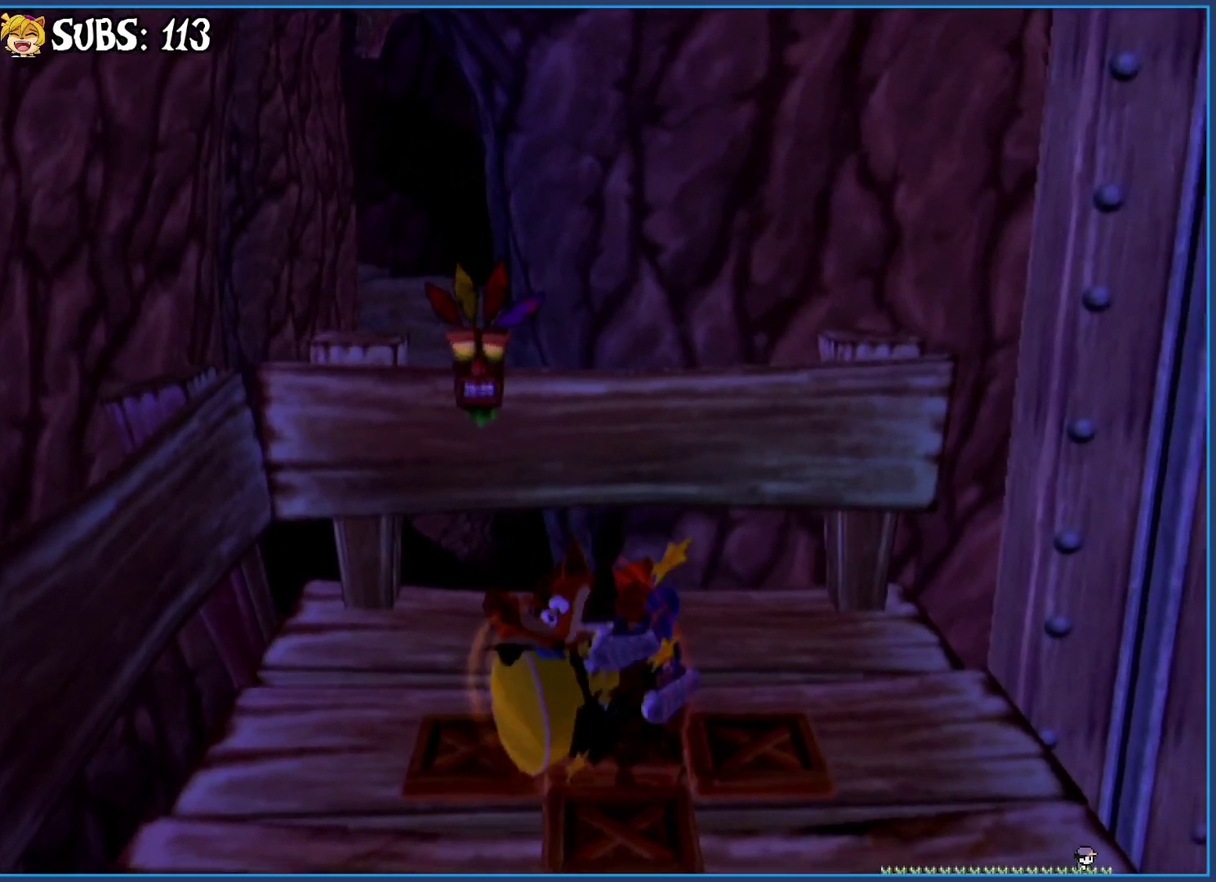
{"buttons": [], "left_stick": "down-right", "right_stick": "center", "events": [[50, "left_stick", "up-right"], [150, "left_stick", "down-right"], [233, "left_stick", "down-left"], [300, "left_stick", "up-left"], [383, "left_stick", "up-right"], [500, "left_stick", "down-right"]]}
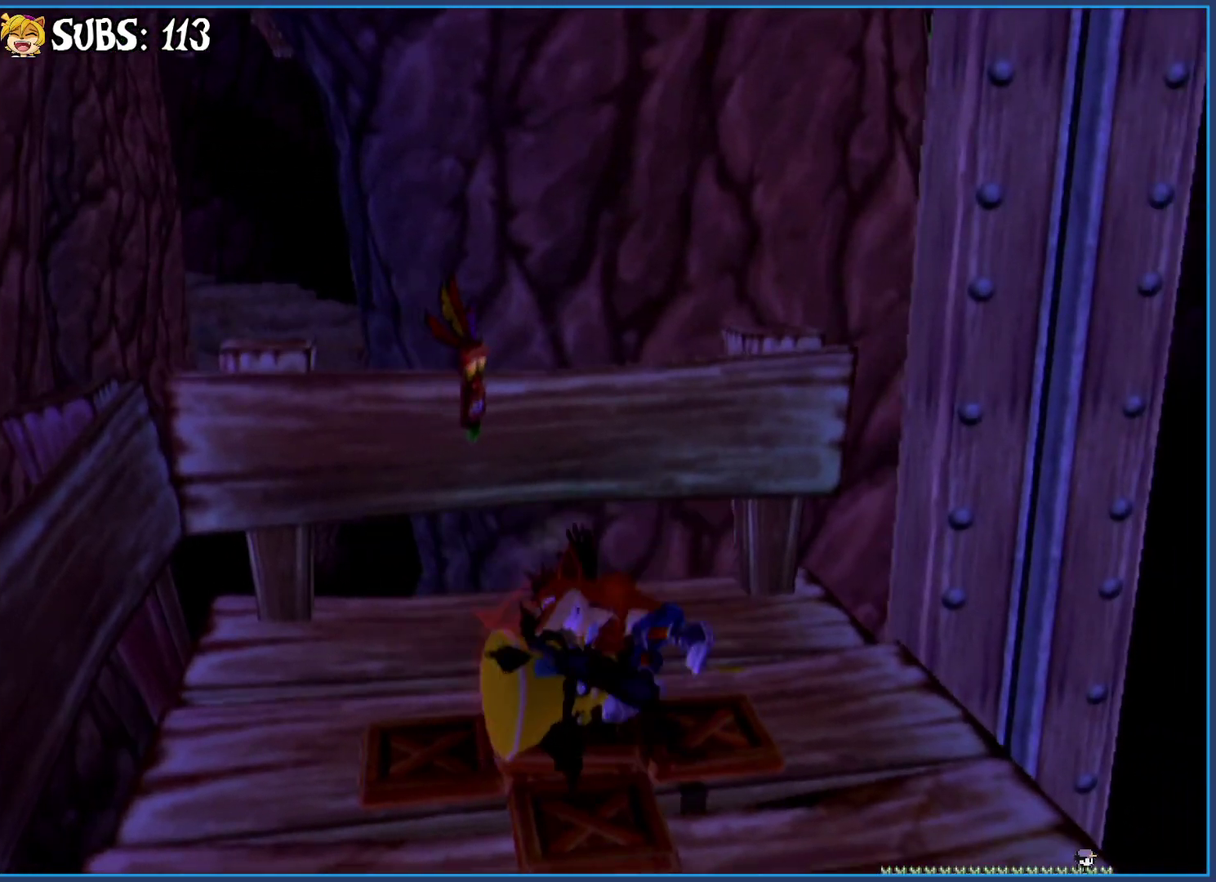
{"buttons": [], "left_stick": "up-left", "right_stick": "center", "events": [[67, "left_stick", "down-left"], [150, "left_stick", "up-left"], [233, "left_stick", "up-right"], [317, "left_stick", "down-right"], [400, "left_stick", "down-left"], [483, "left_stick", "up-left"]]}
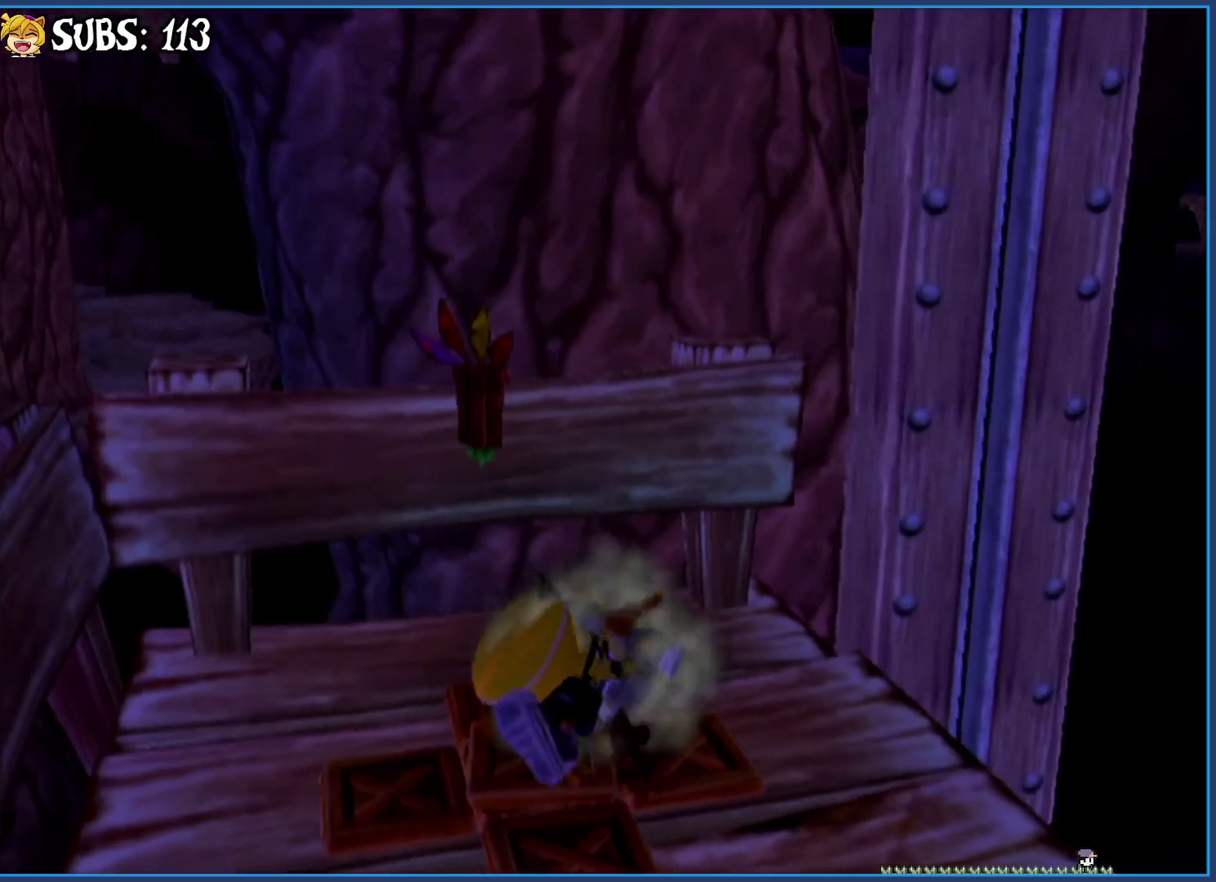
{"buttons": [], "left_stick": "down-right", "right_stick": "center", "events": [[50, "left_stick", "up-right"], [133, "left_stick", "down-right"], [233, "left_stick", "down-left"], [317, "left_stick", "up-left"], [383, "left_stick", "up-right"], [467, "left_stick", "down-right"]]}
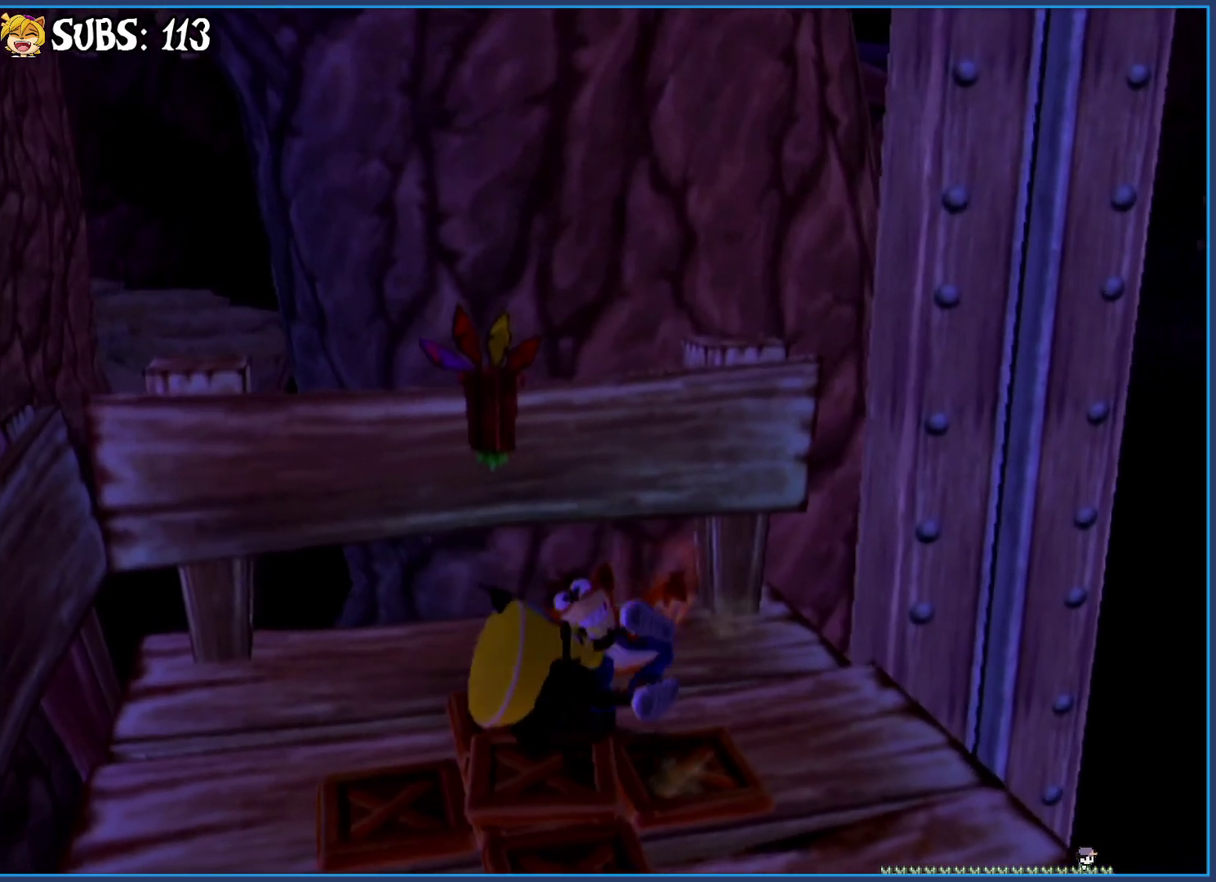
{"buttons": [], "left_stick": "up", "right_stick": "center", "events": [[50, "left_stick", "down-left"], [150, "left_stick", "up-left"], [217, "left_stick", "up-right"], [283, "left_stick", "down-right"], [367, "left_stick", "down-left"], [483, "left_stick", "up"]]}
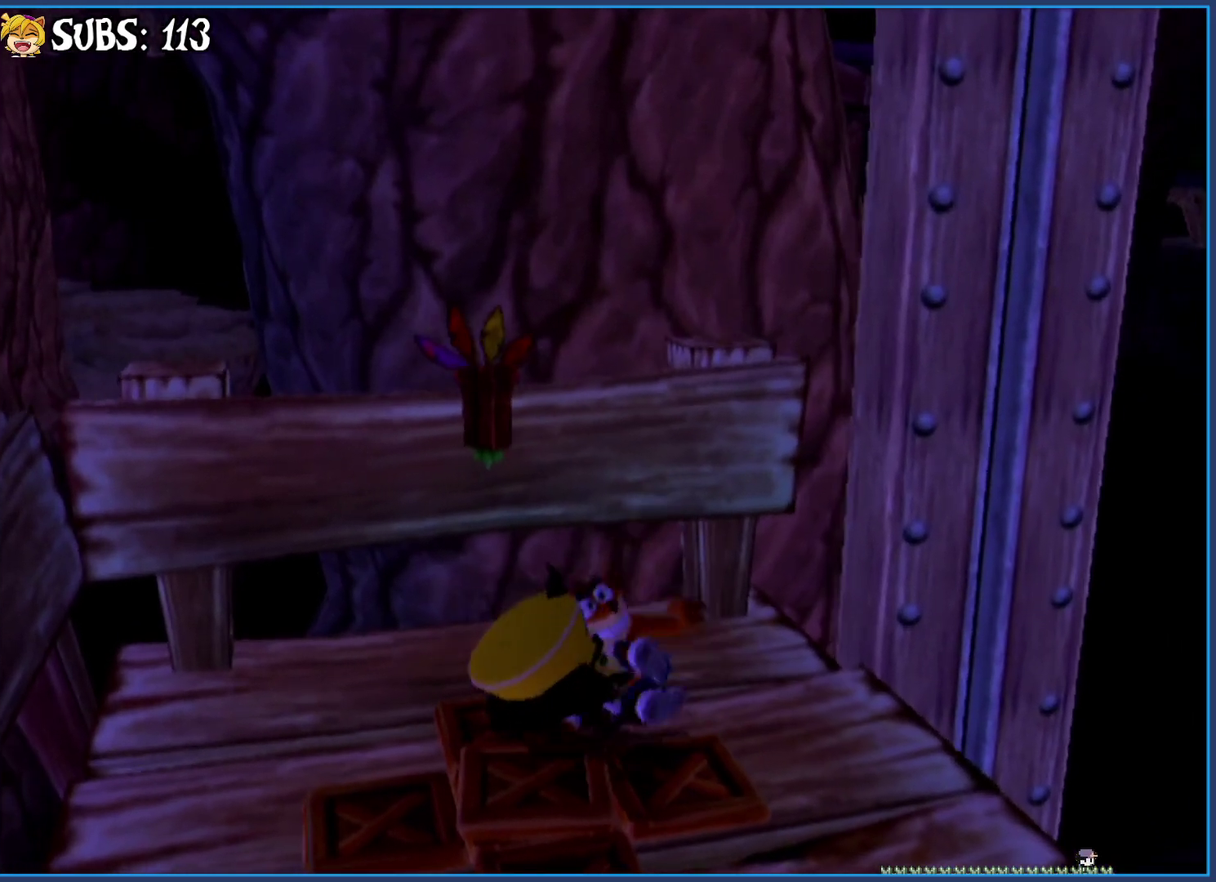
{"buttons": [], "left_stick": "left", "right_stick": "center"}
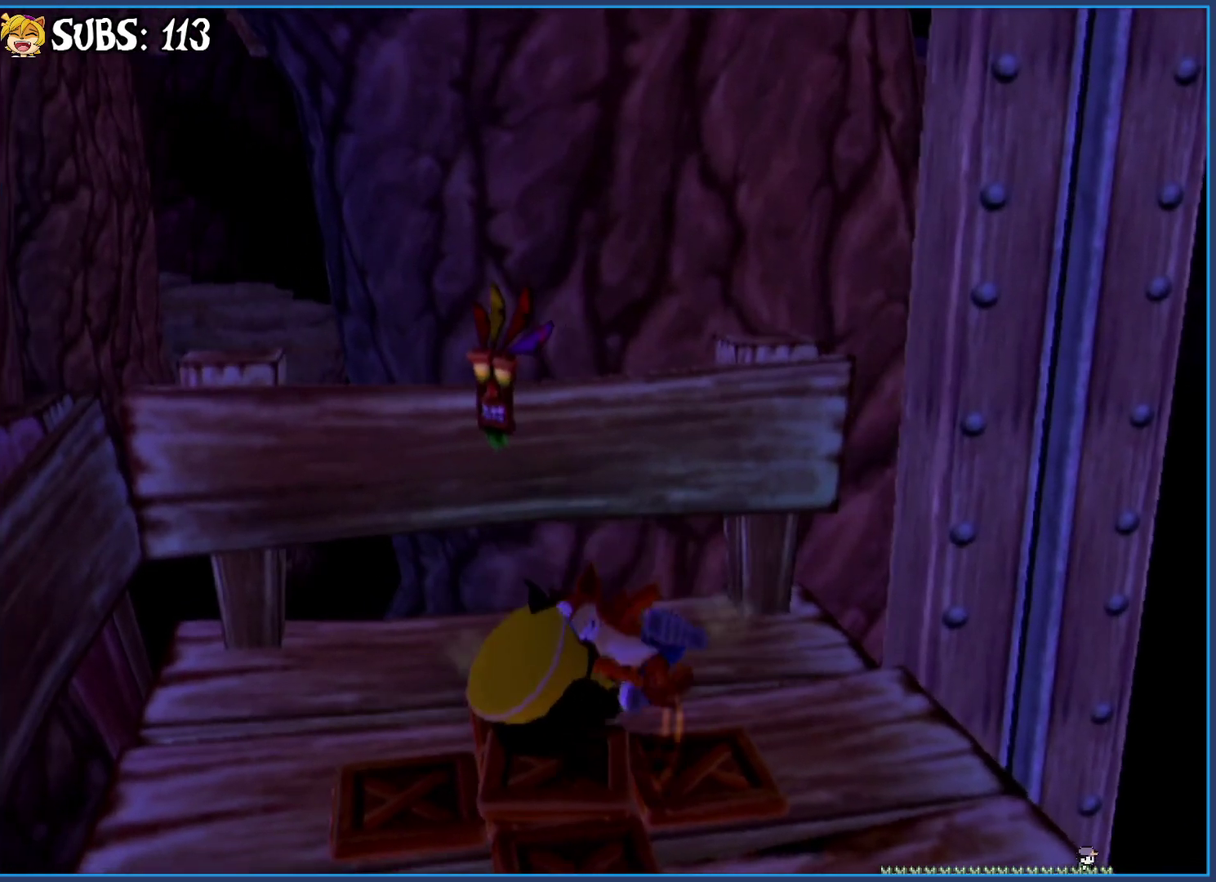
{"buttons": [], "left_stick": "right", "right_stick": "center", "events": [[83, "left_stick", "up-right"], [267, "left_stick", "down-left"], [350, "left_stick", "up"], [400, "left_stick", "up-right"], [450, "left_stick", "right"]]}
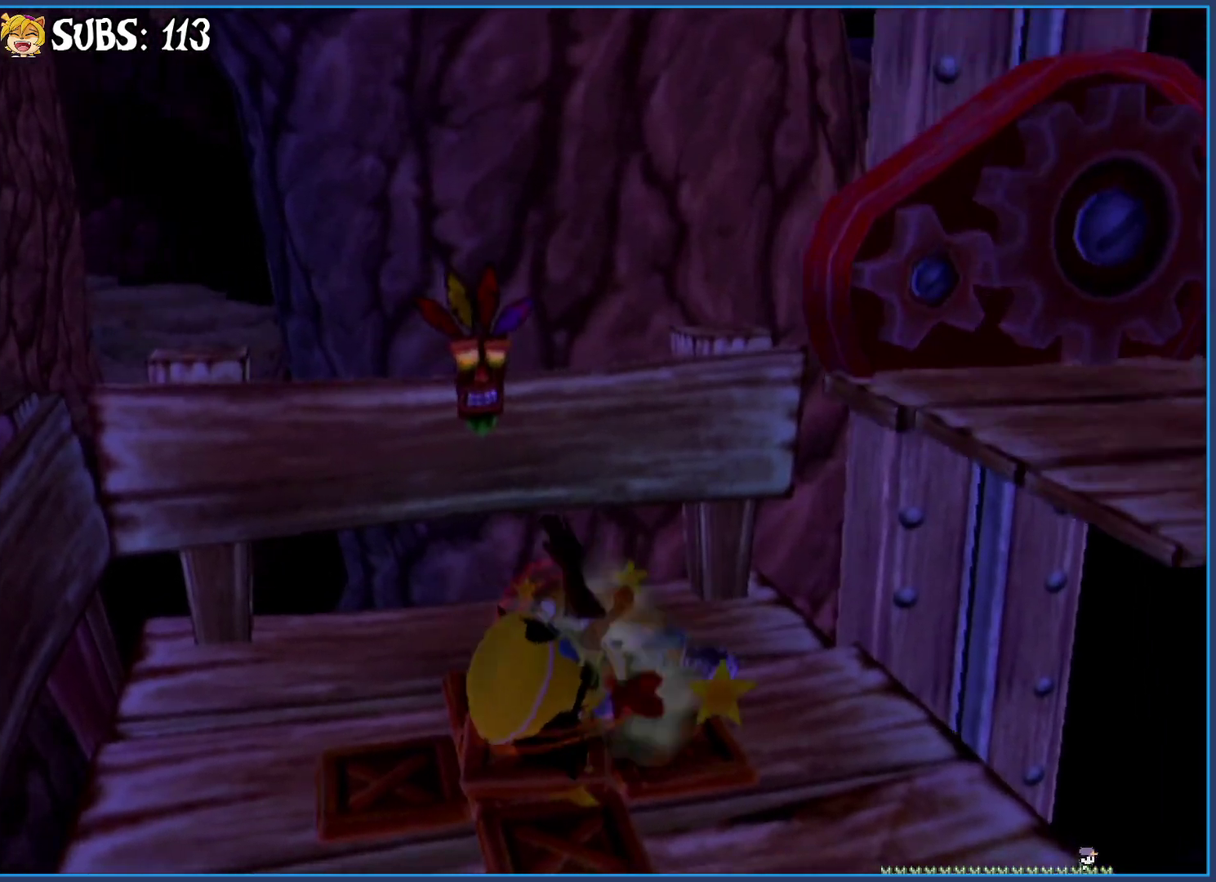
{"buttons": [], "left_stick": "center", "right_stick": "center", "events": [[100, "left_stick", "up-right"], [450, "left_stick", "center"]]}
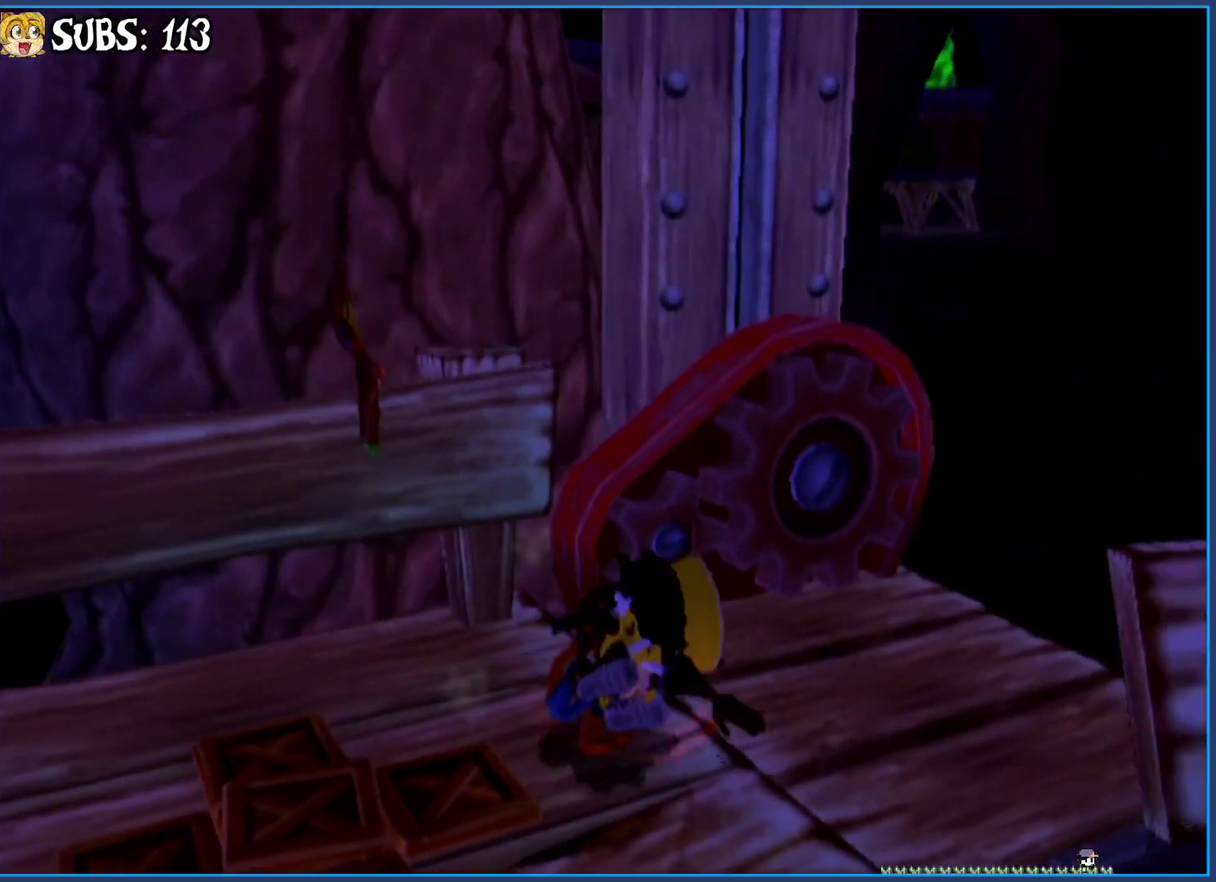
{"buttons": [], "left_stick": "down", "right_stick": "center", "events": [[100, "left_stick", "left"], [500, "left_stick", "down"]]}
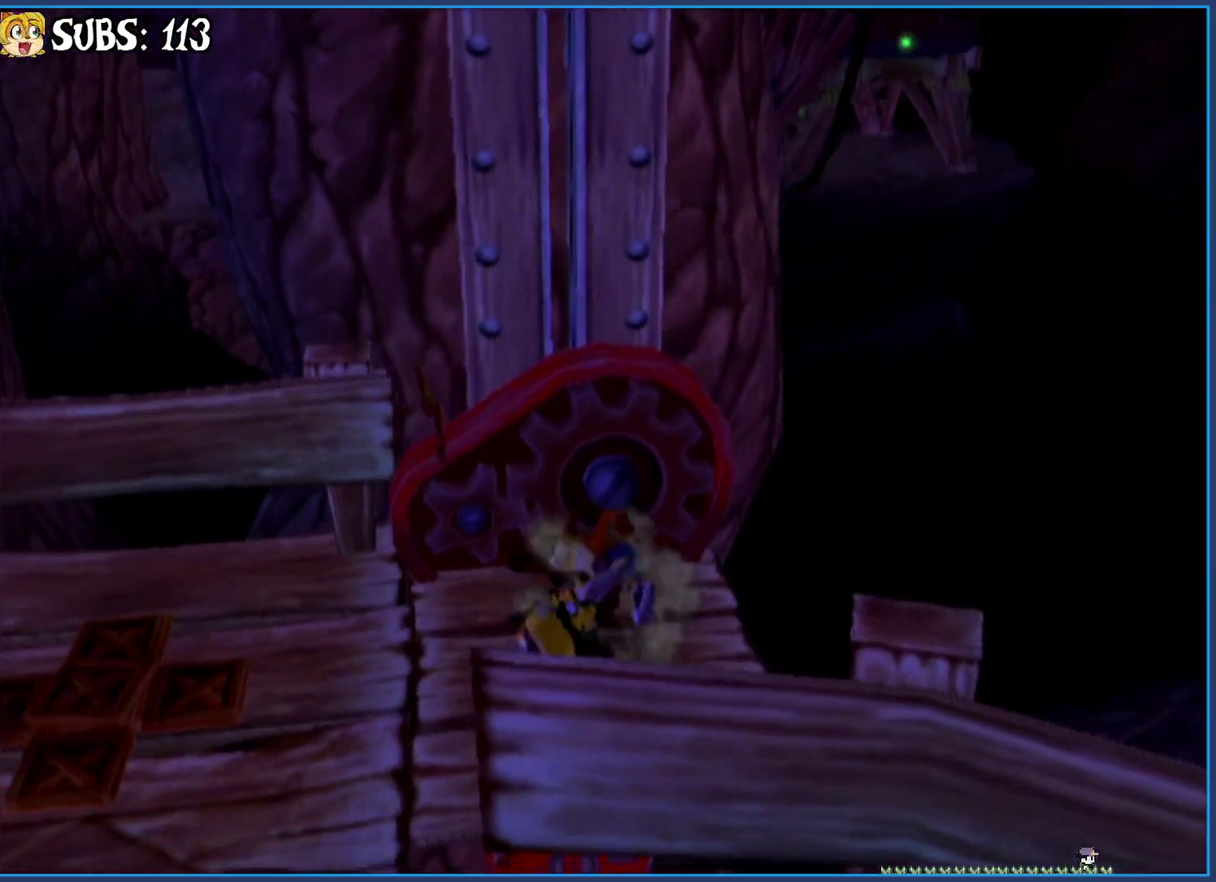
{"buttons": [], "left_stick": "up-right", "right_stick": "right", "events": [[50, "left_stick", "down-left"], [100, "left_stick", "left"], [200, "left_stick", "up-right"], [367, "left_stick", "up-left"], [467, "left_stick", "up-right"], [483, "right_stick", "right"]]}
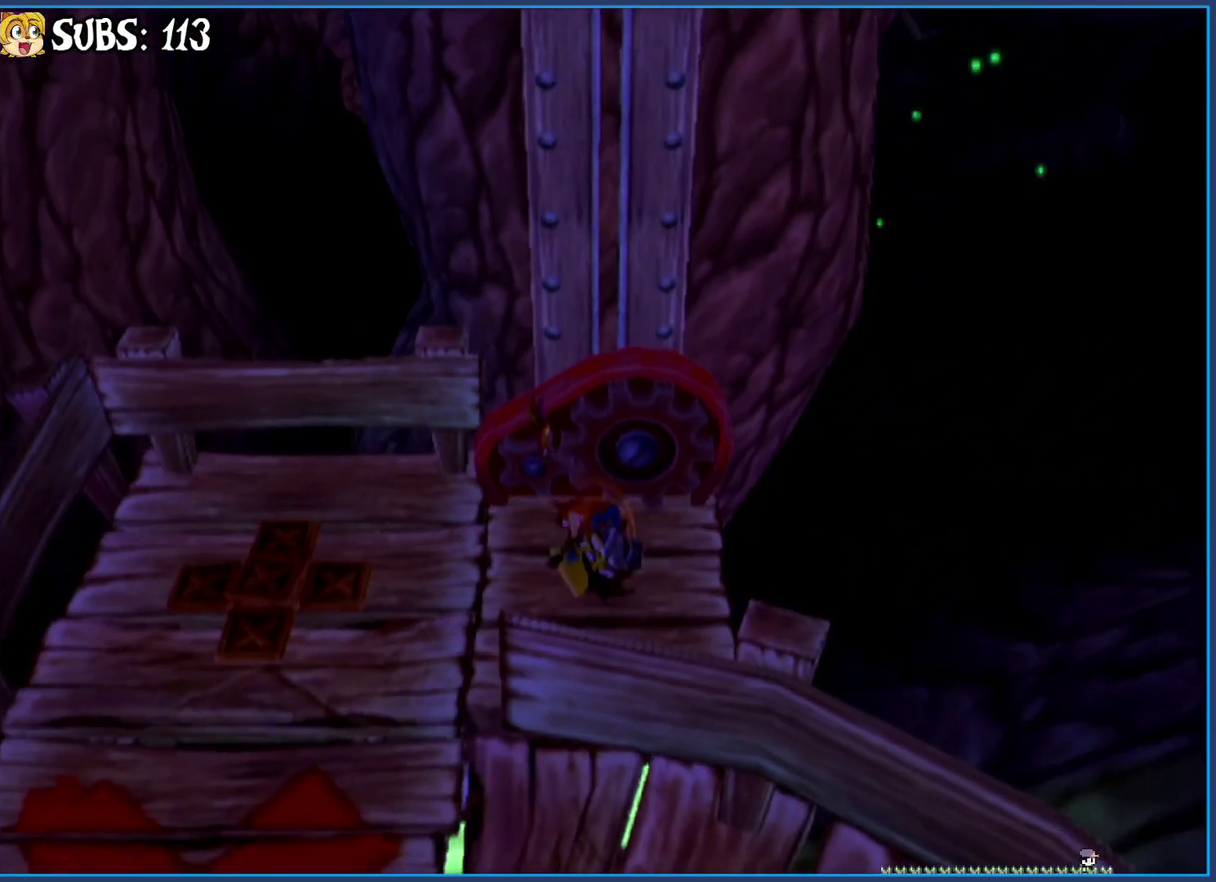
{"buttons": [], "left_stick": "up-left", "right_stick": "right", "events": [[33, "left_stick", "right"], [167, "left_stick", "left"], [217, "left_stick", "up-left"], [300, "right_stick", "down-right"], [417, "right_stick", "right"], [433, "left_stick", "left"], [483, "left_stick", "up-left"]]}
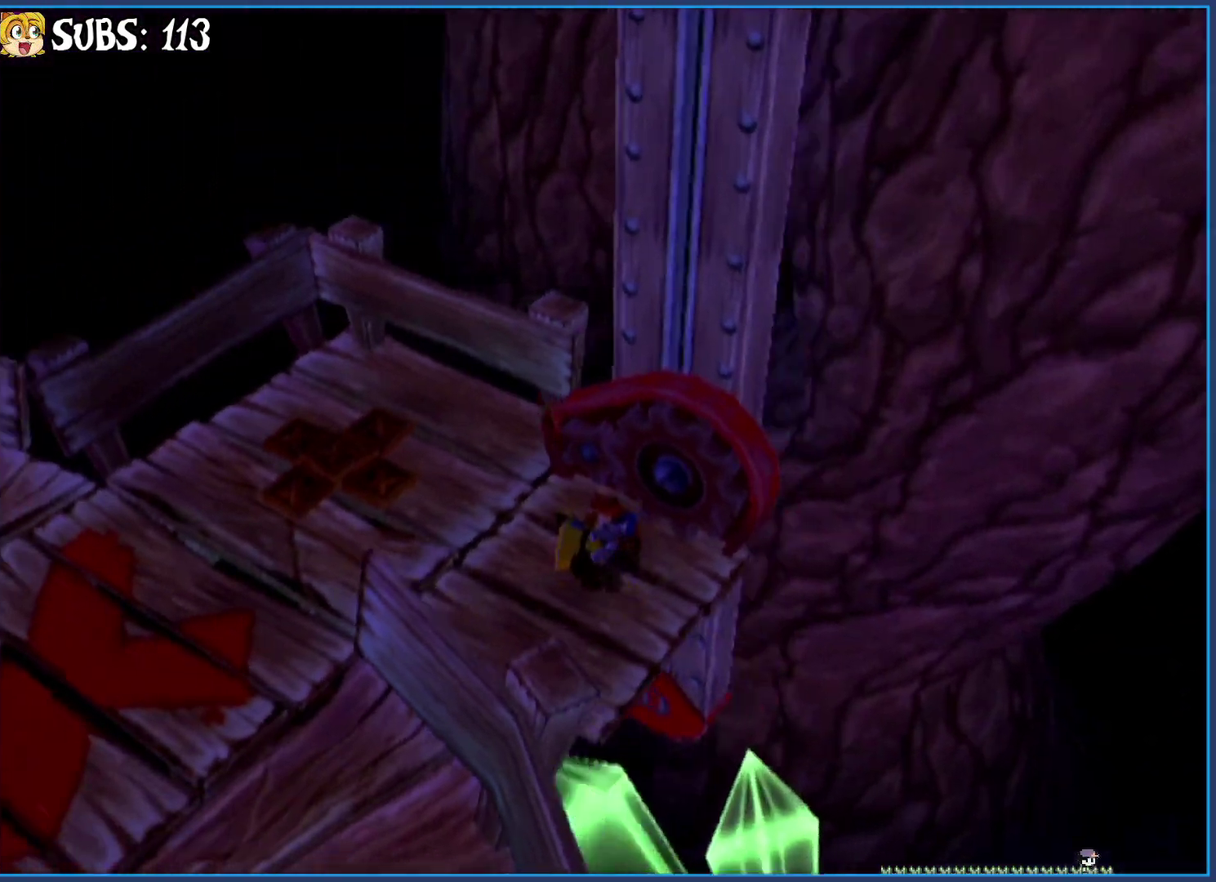
{"buttons": [], "left_stick": "down-left", "right_stick": "center", "events": [[67, "left_stick", "up-right"], [117, "left_stick", "right"], [133, "right_stick", "up-right"], [217, "left_stick", "down-left"], [267, "left_stick", "left"], [367, "left_stick", "up-right"], [417, "right_stick", "center"], [500, "left_stick", "down-left"]]}
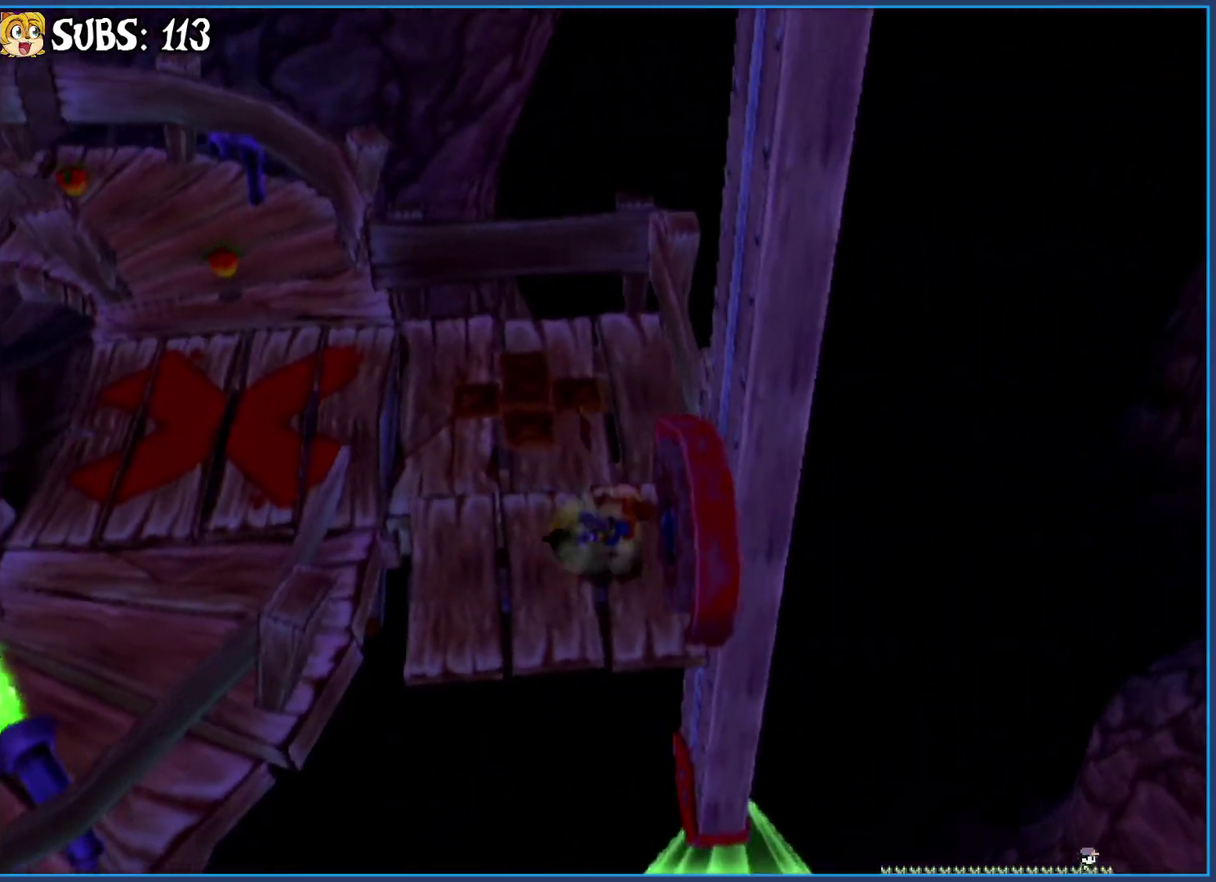
{"buttons": [], "left_stick": "right", "right_stick": "center", "events": [[83, "left_stick", "up-left"], [167, "left_stick", "up-right"], [283, "left_stick", "down-left"], [333, "left_stick", "left"], [467, "left_stick", "right"]]}
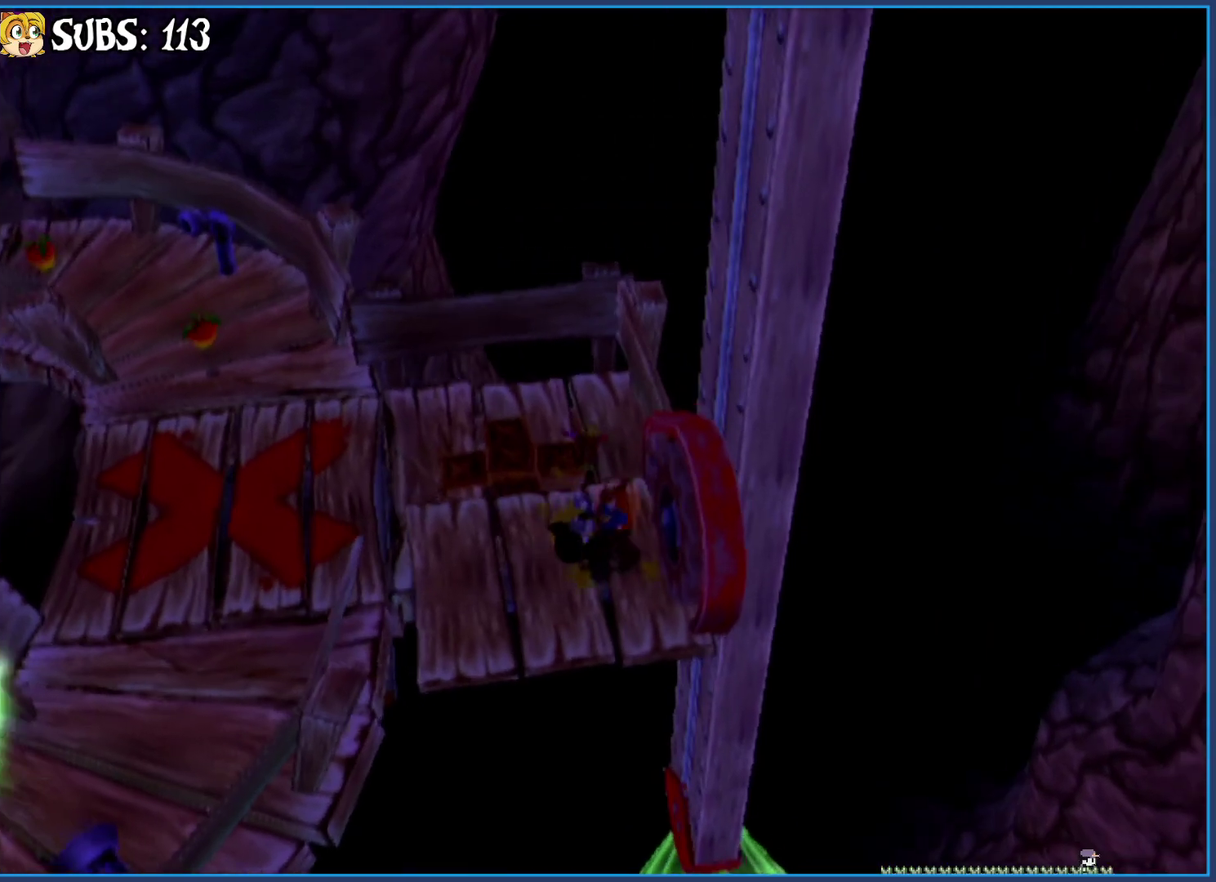
{"buttons": [], "left_stick": "left", "right_stick": "center", "events": [[67, "left_stick", "down"], [133, "left_stick", "left"], [250, "left_stick", "up-right"], [317, "left_stick", "right"], [450, "left_stick", "left"]]}